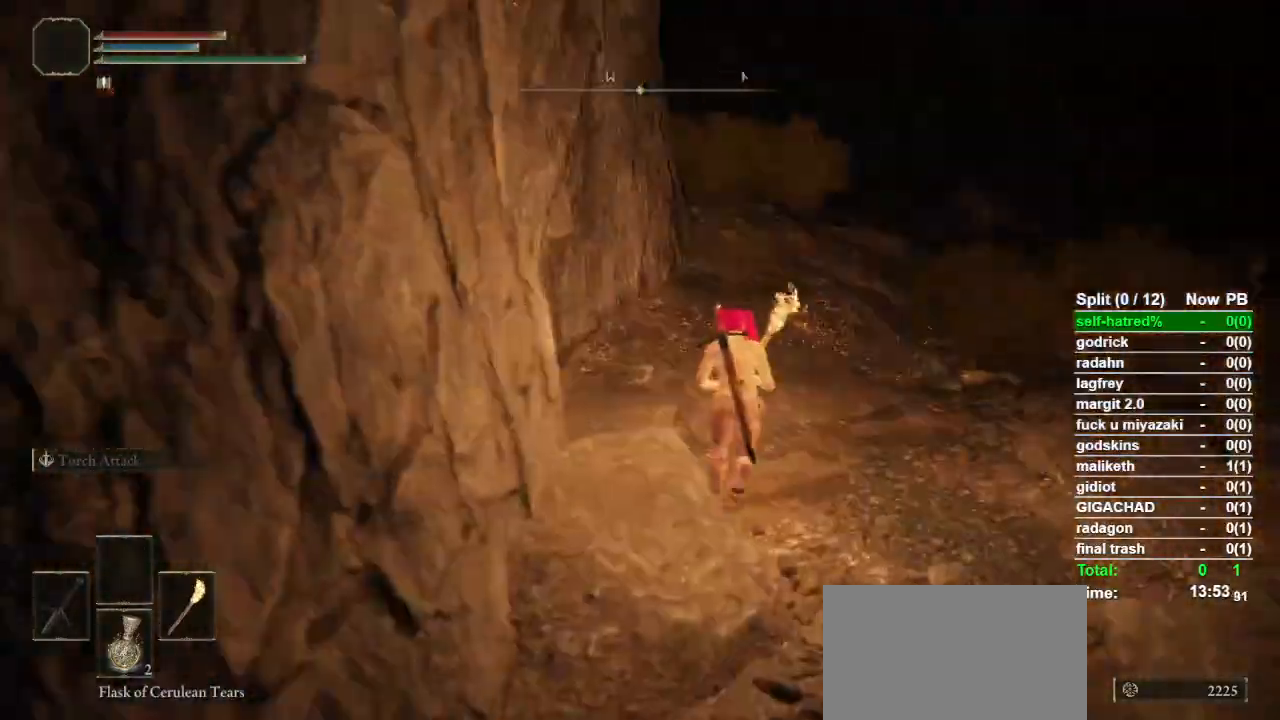
Gameplay with a controller (PlayStation layout); each line is a JSON object with the inputs held at the frame after it. "button_events" lists button changes between this image and that frame as [ms after this image, input, new state], when the widget could be followed in between (sticks are given only as held states).
{"buttons": ["CIRCLE"], "left_stick": "up", "right_stick": "center", "button_events": []}
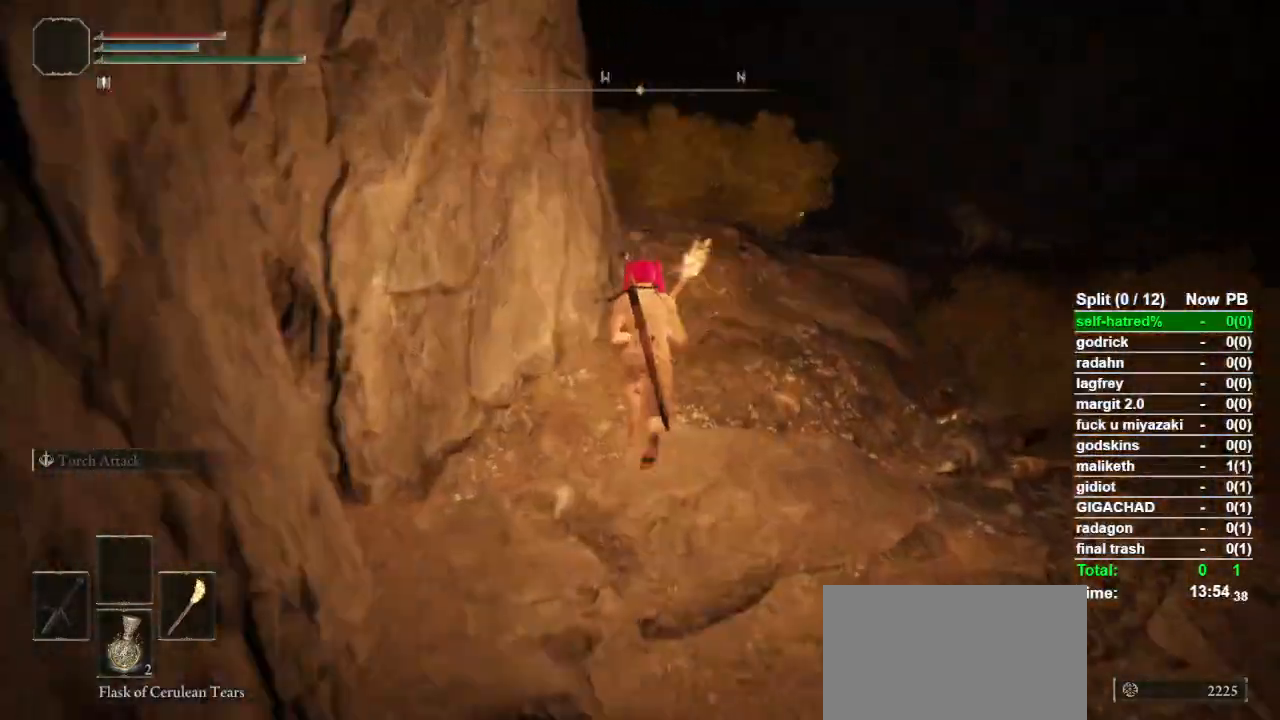
{"buttons": ["CIRCLE", "L1"], "left_stick": "up", "right_stick": "center", "button_events": [[467, "L1", "down"]]}
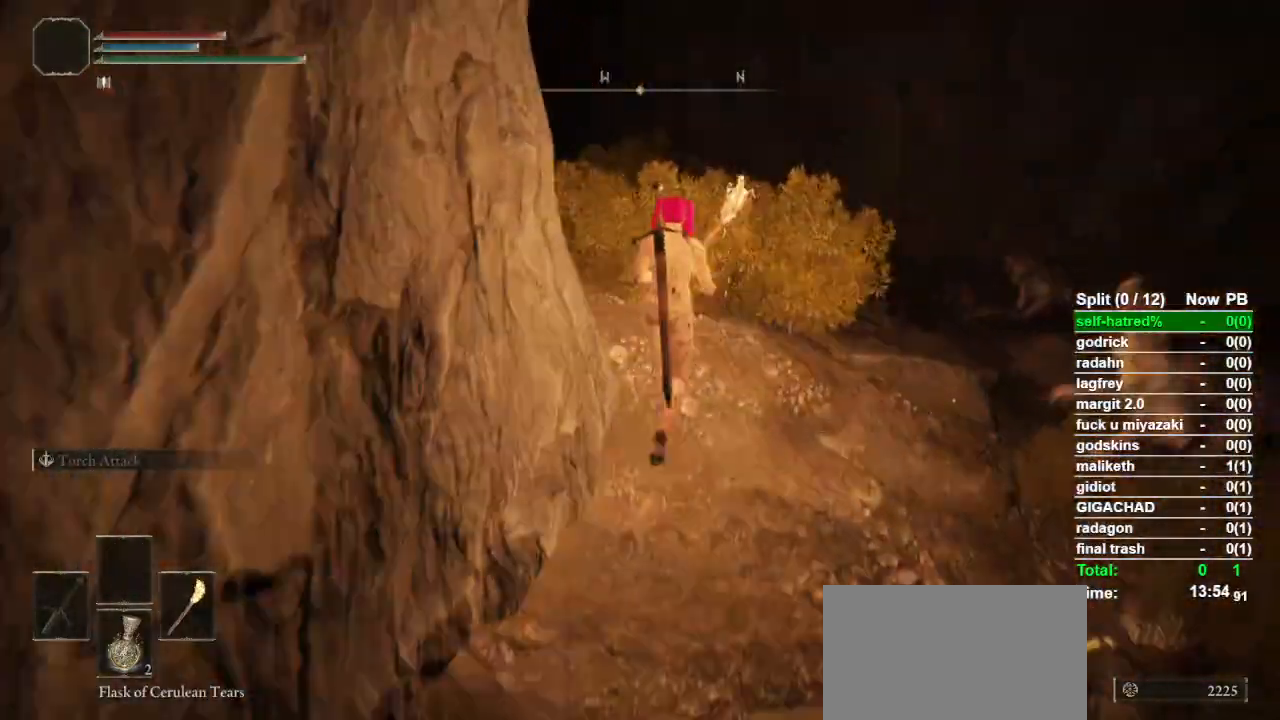
{"buttons": ["CIRCLE", "L1"], "left_stick": "up-right", "right_stick": "down-right", "button_events": [[133, "CROSS", "down"], [267, "CROSS", "up"]]}
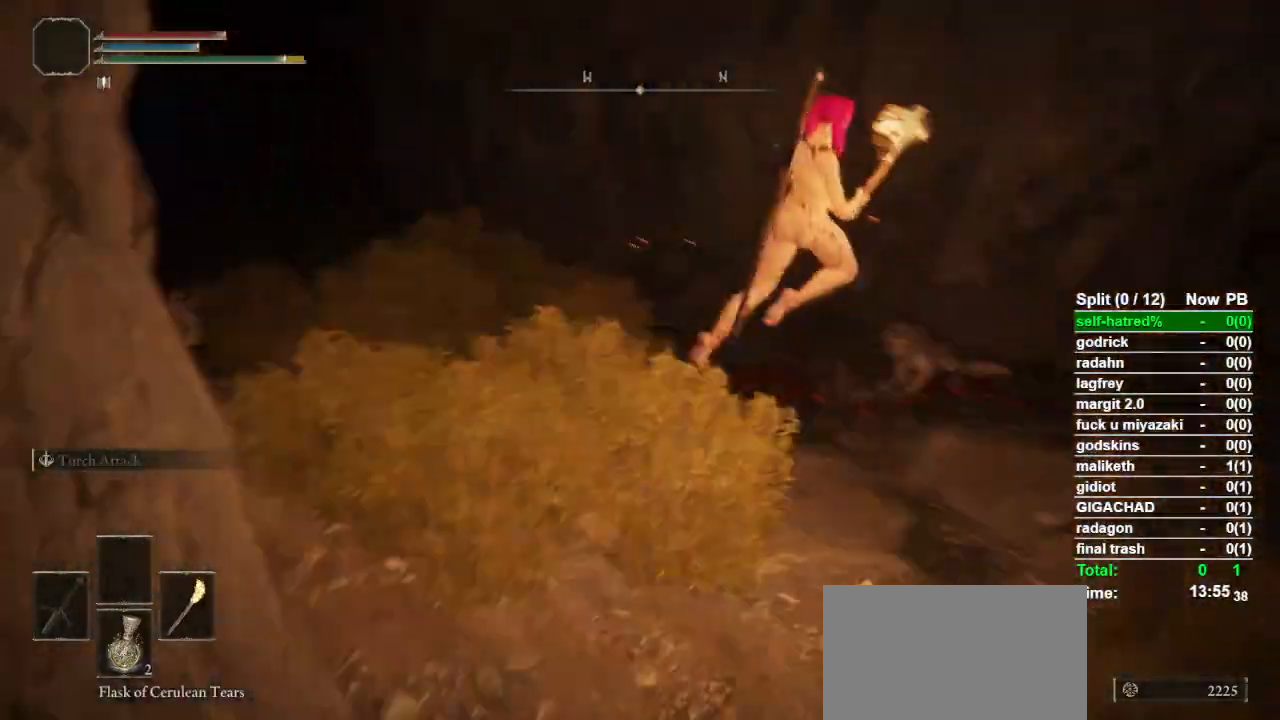
{"buttons": ["CIRCLE", "L1"], "left_stick": "up-right", "right_stick": "center", "button_events": []}
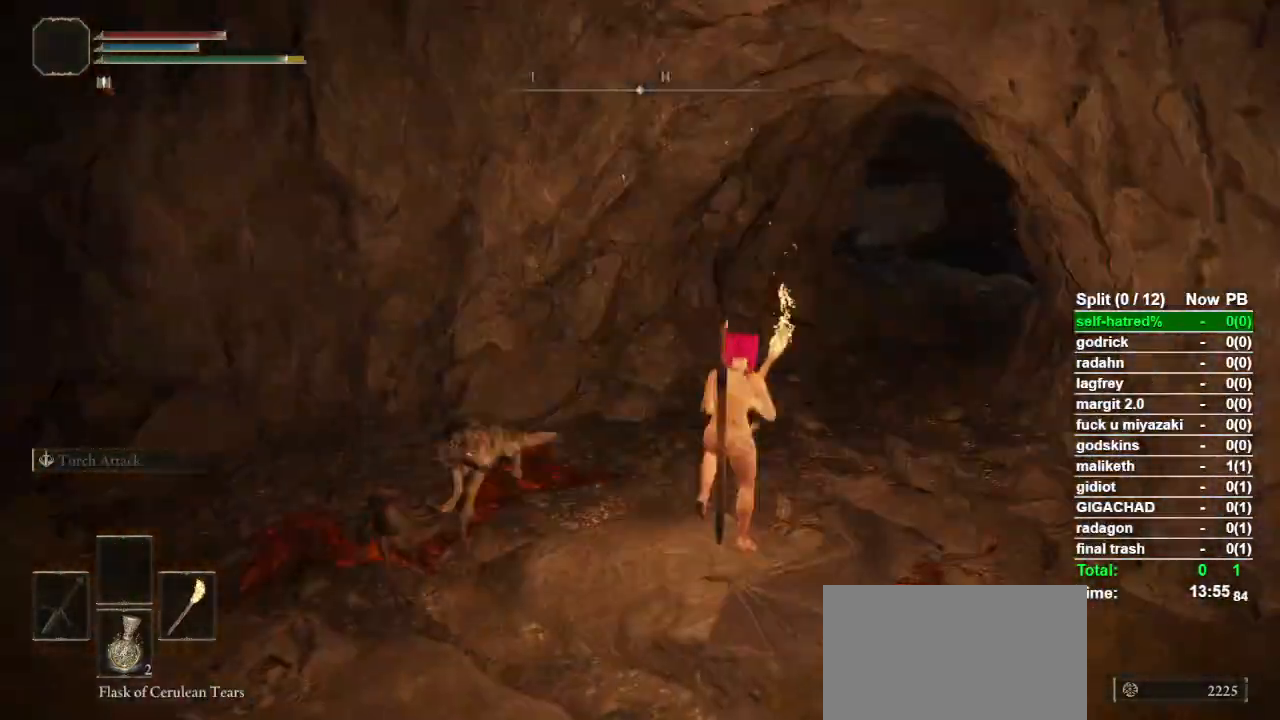
{"buttons": ["CIRCLE", "L1"], "left_stick": "up-right", "right_stick": "center", "button_events": []}
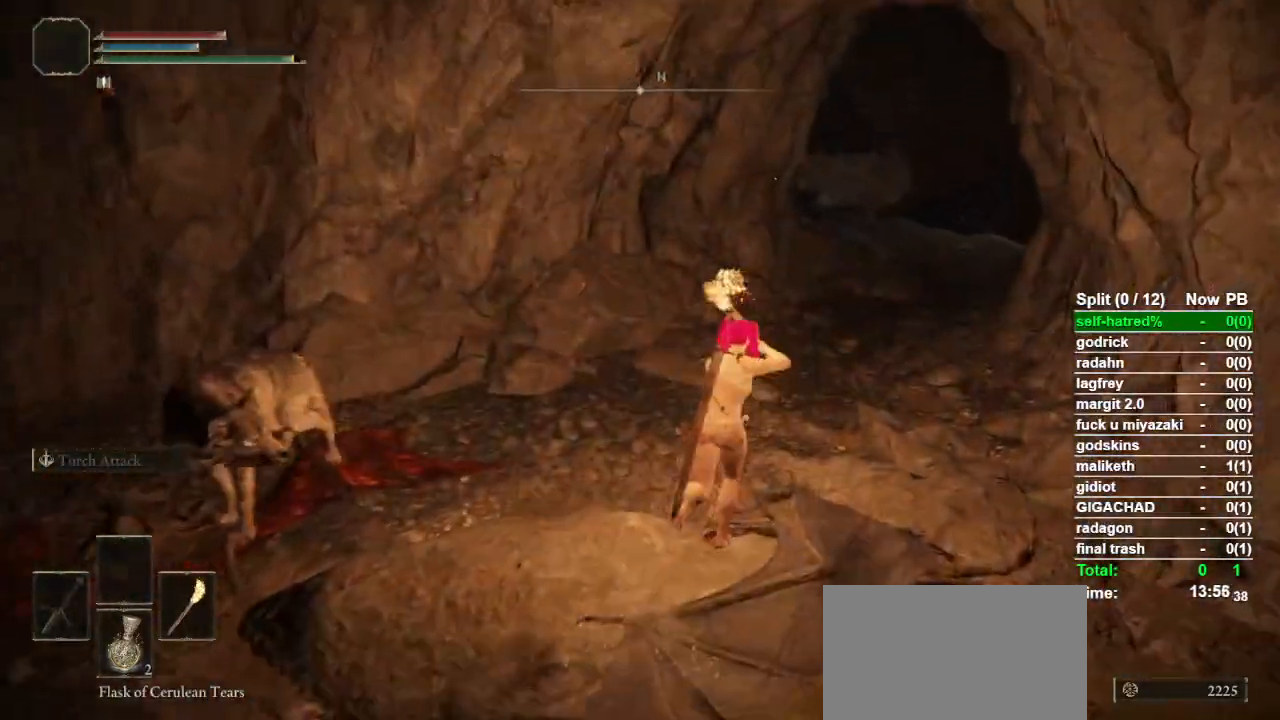
{"buttons": ["CIRCLE"], "left_stick": "up-right", "right_stick": "center", "button_events": [[367, "L1", "up"]]}
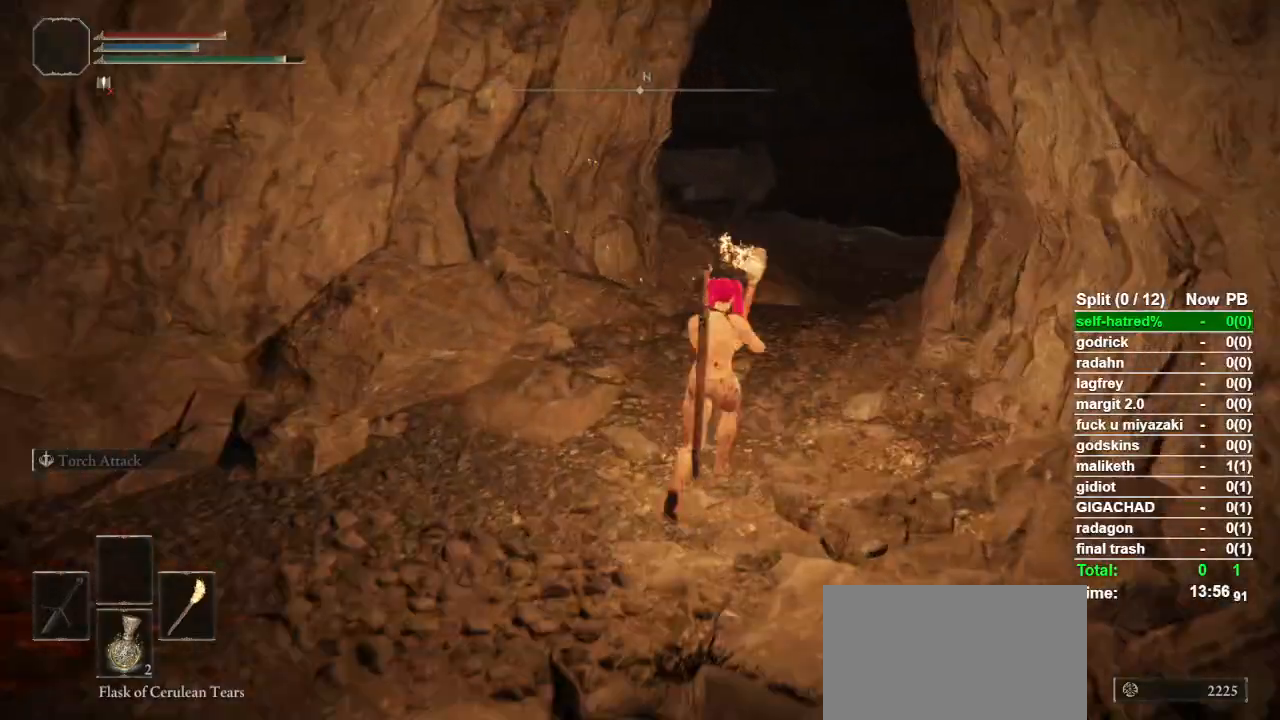
{"buttons": ["CIRCLE"], "left_stick": "up-right", "right_stick": "center", "button_events": []}
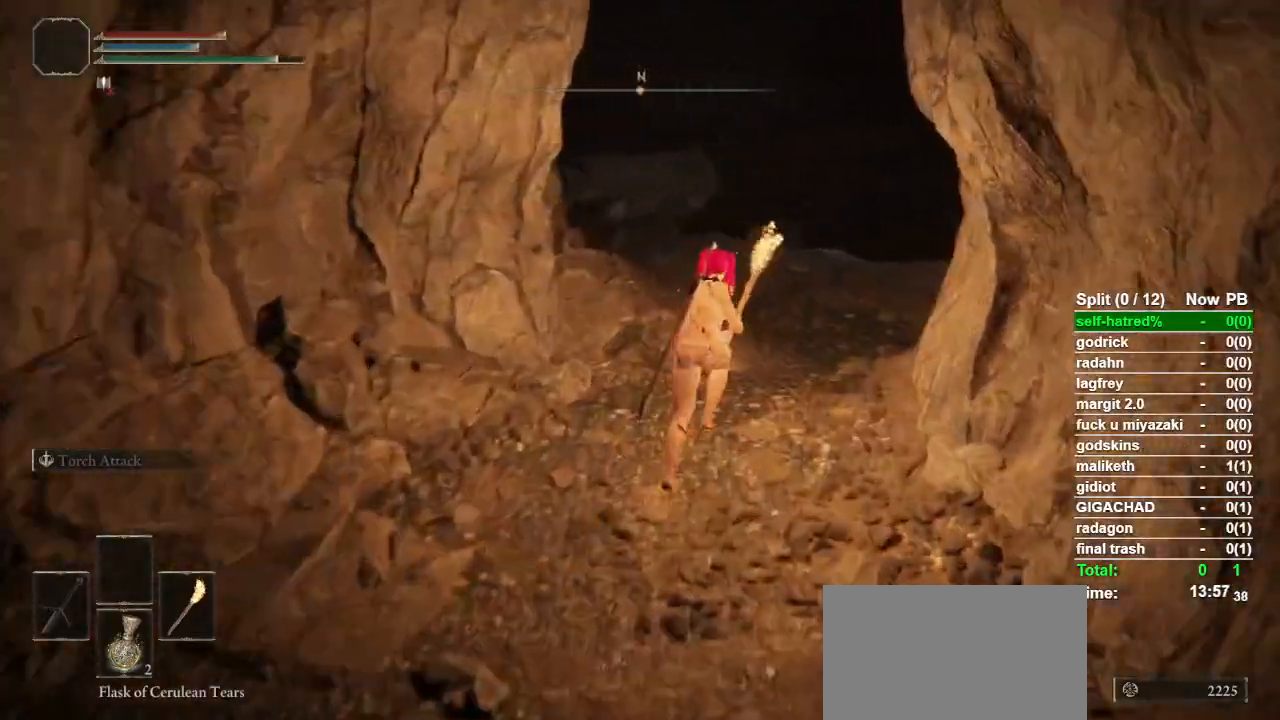
{"buttons": ["CIRCLE"], "left_stick": "up", "right_stick": "down-left", "button_events": []}
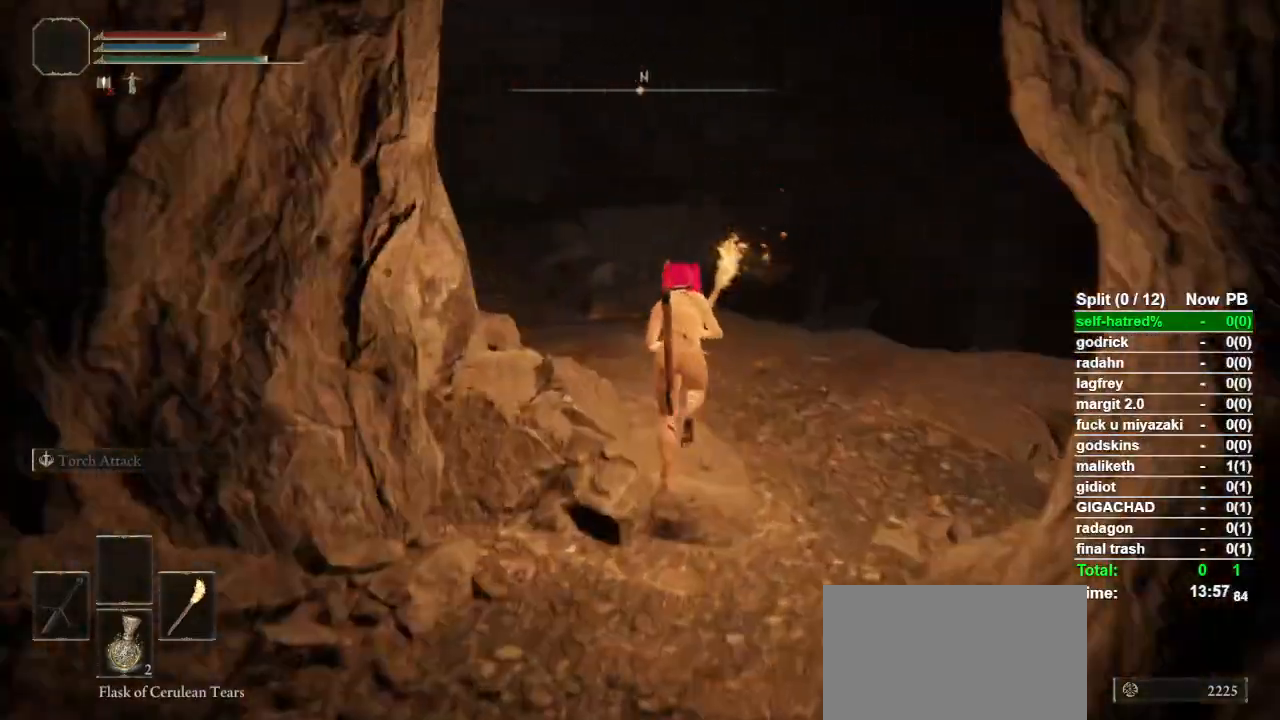
{"buttons": ["CIRCLE"], "left_stick": "up", "right_stick": "center", "button_events": []}
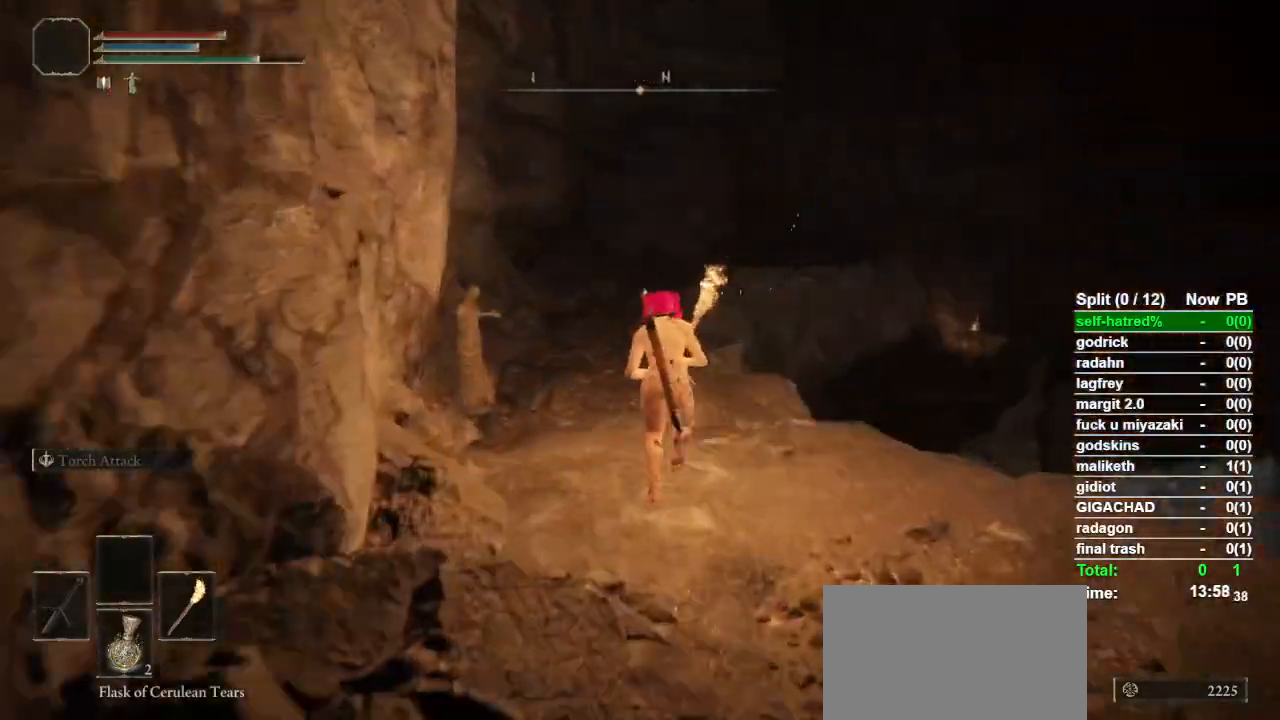
{"buttons": ["CIRCLE"], "left_stick": "up", "right_stick": "center", "button_events": []}
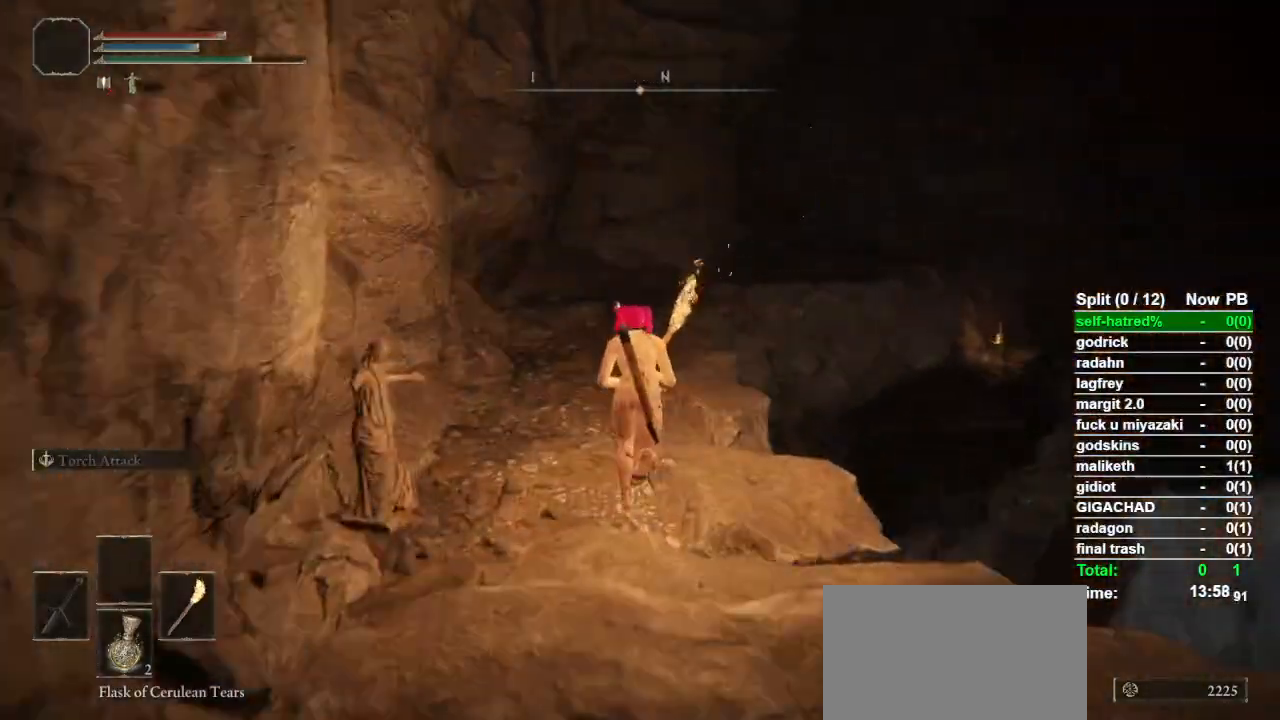
{"buttons": ["CIRCLE"], "left_stick": "up", "right_stick": "center", "button_events": []}
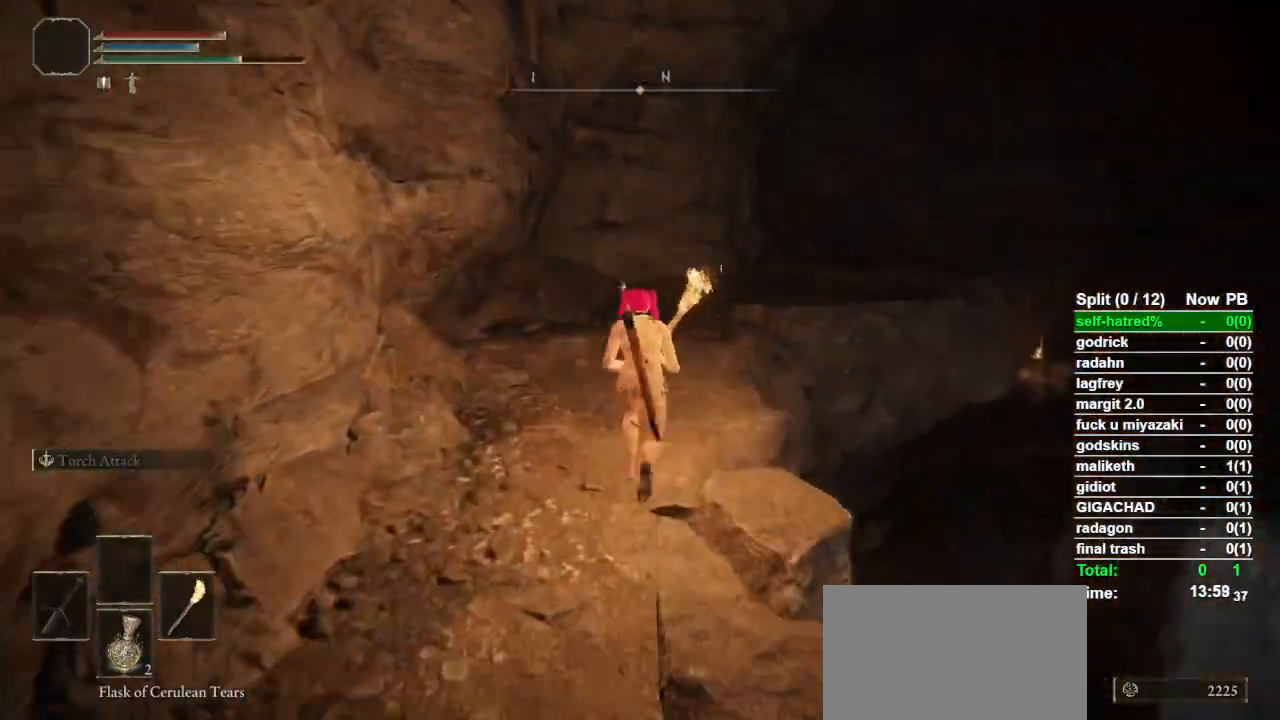
{"buttons": ["CIRCLE"], "left_stick": "up", "right_stick": "down-right", "button_events": []}
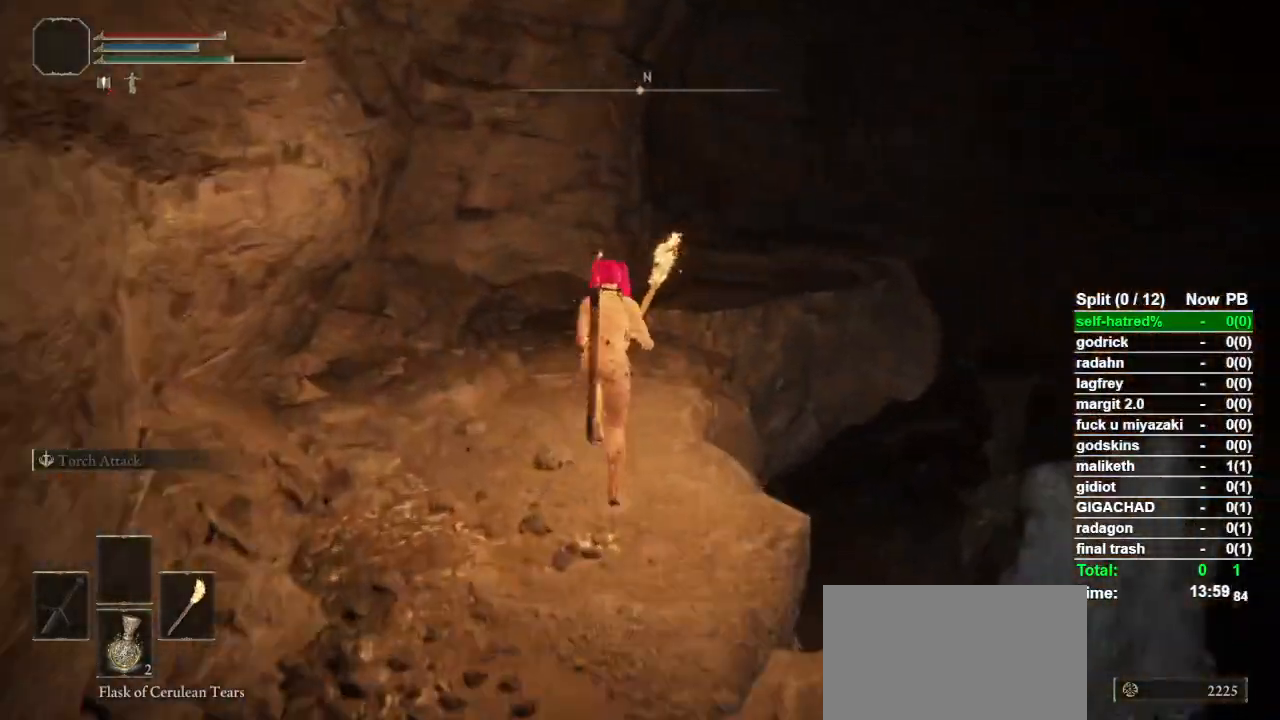
{"buttons": ["CIRCLE"], "left_stick": "up", "right_stick": "down-right", "button_events": []}
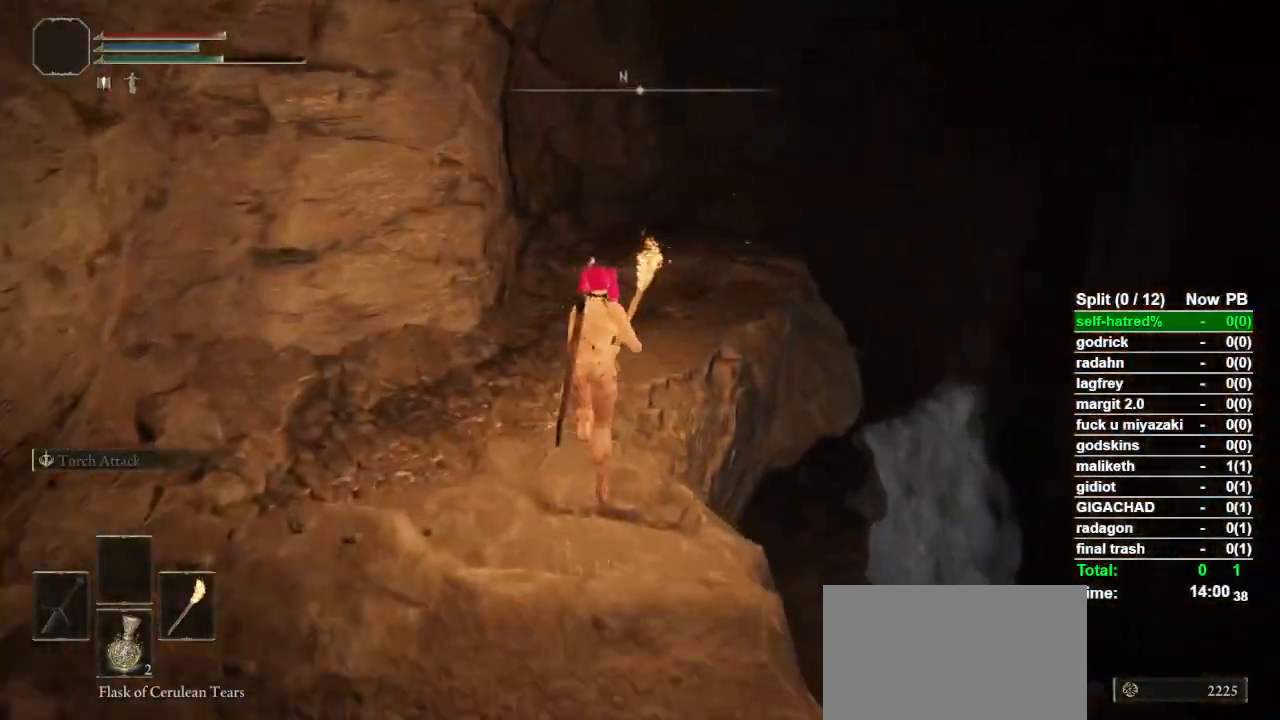
{"buttons": ["CIRCLE"], "left_stick": "up", "right_stick": "down-right", "button_events": []}
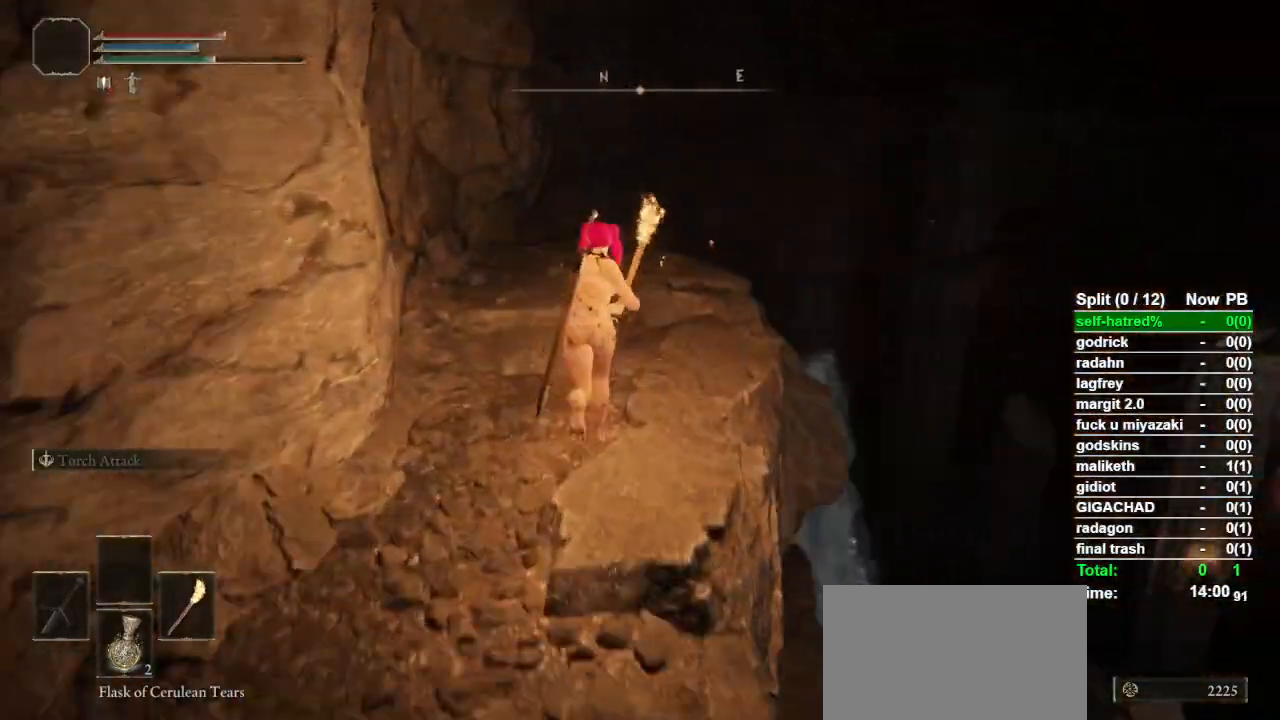
{"buttons": ["CIRCLE"], "left_stick": "up", "right_stick": "center", "button_events": []}
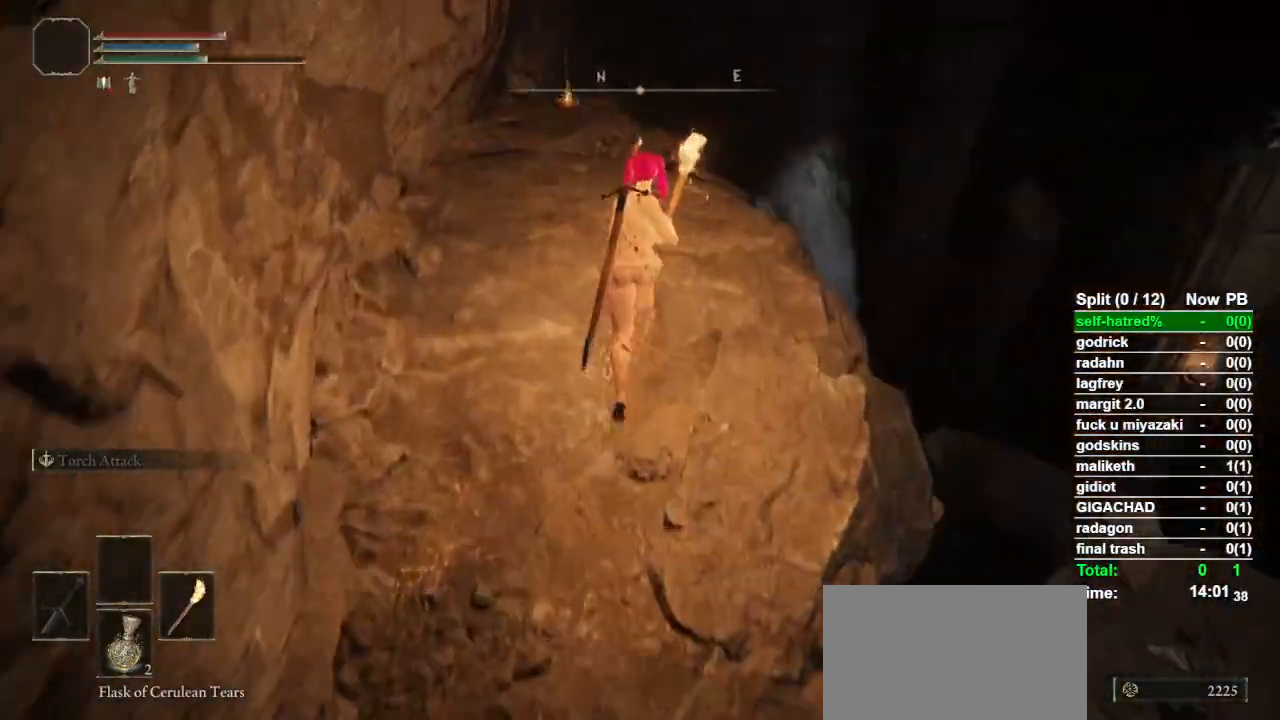
{"buttons": ["CIRCLE"], "left_stick": "up", "right_stick": "center", "button_events": []}
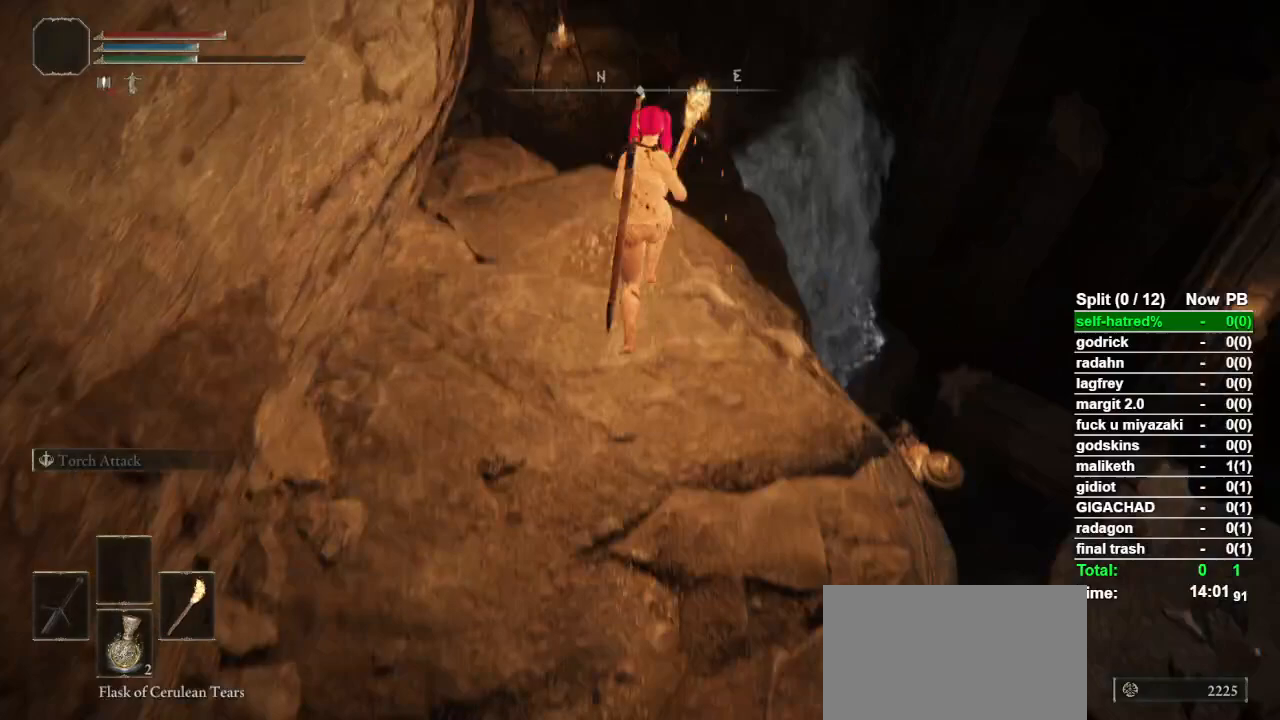
{"buttons": [], "left_stick": "up", "right_stick": "center", "button_events": [[267, "CIRCLE", "up"]]}
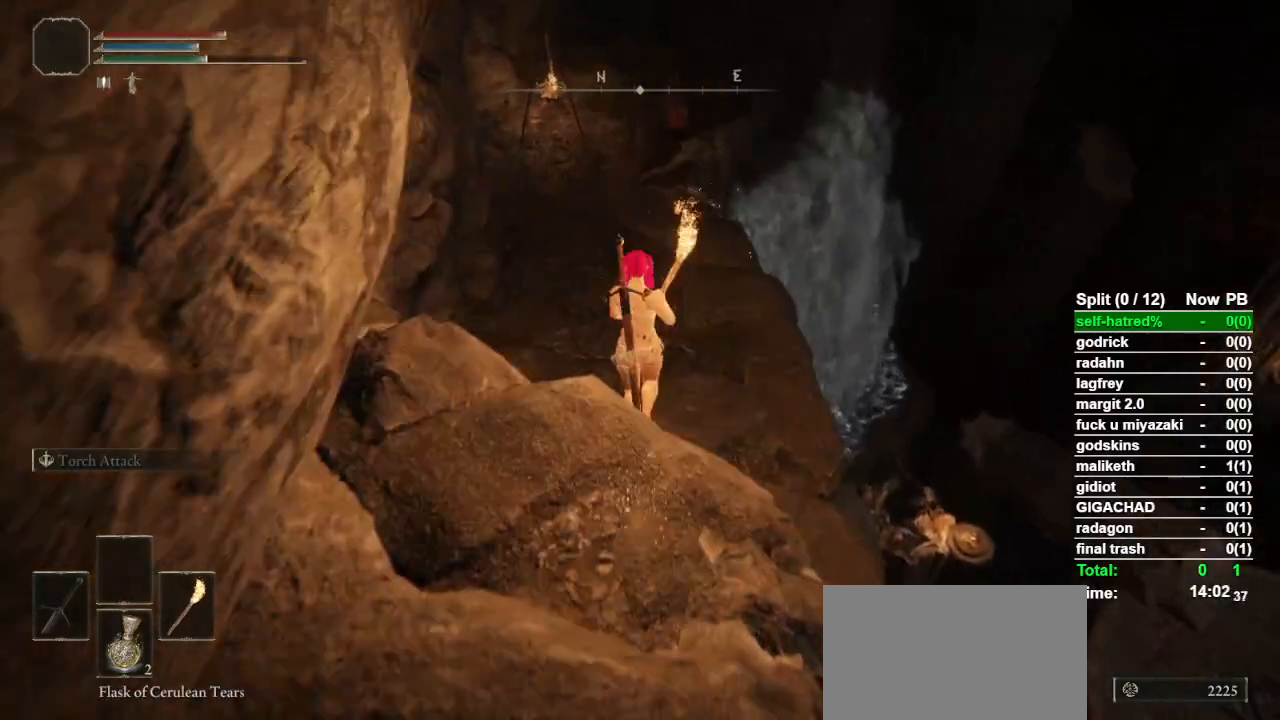
{"buttons": [], "left_stick": "right", "right_stick": "center", "button_events": []}
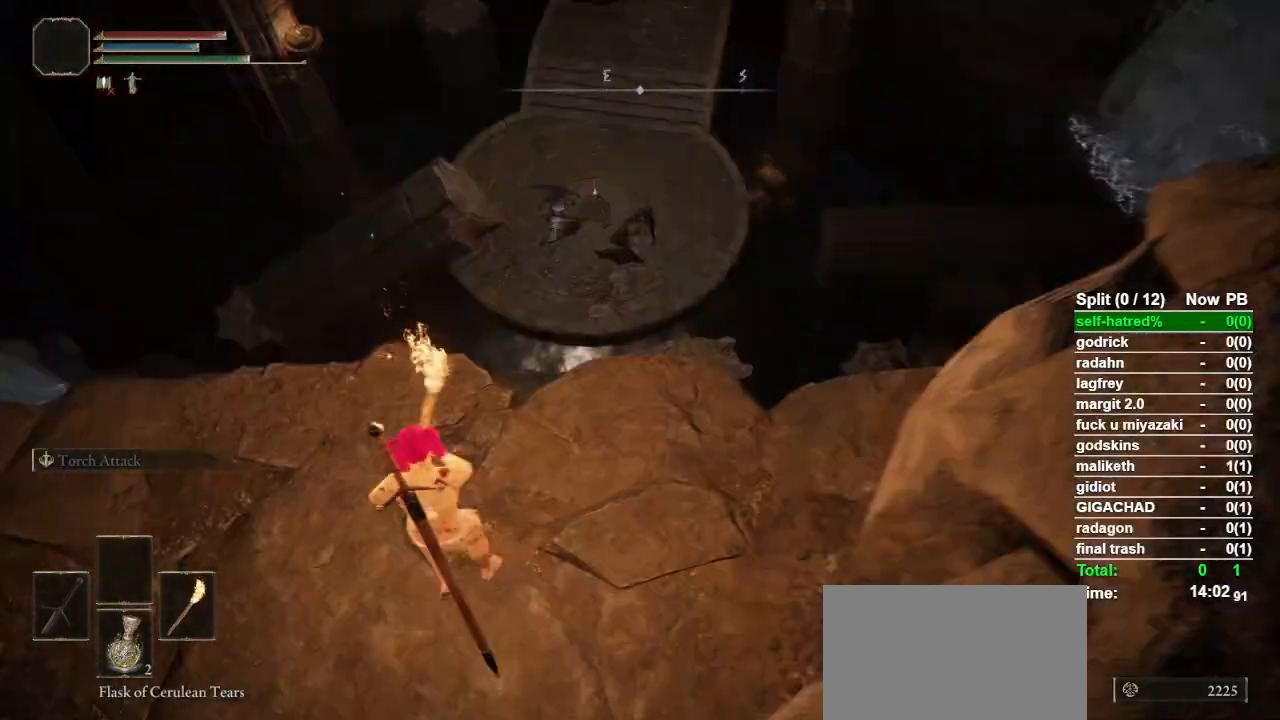
{"buttons": ["CIRCLE"], "left_stick": "right", "right_stick": "center", "button_events": [[133, "CIRCLE", "down"]]}
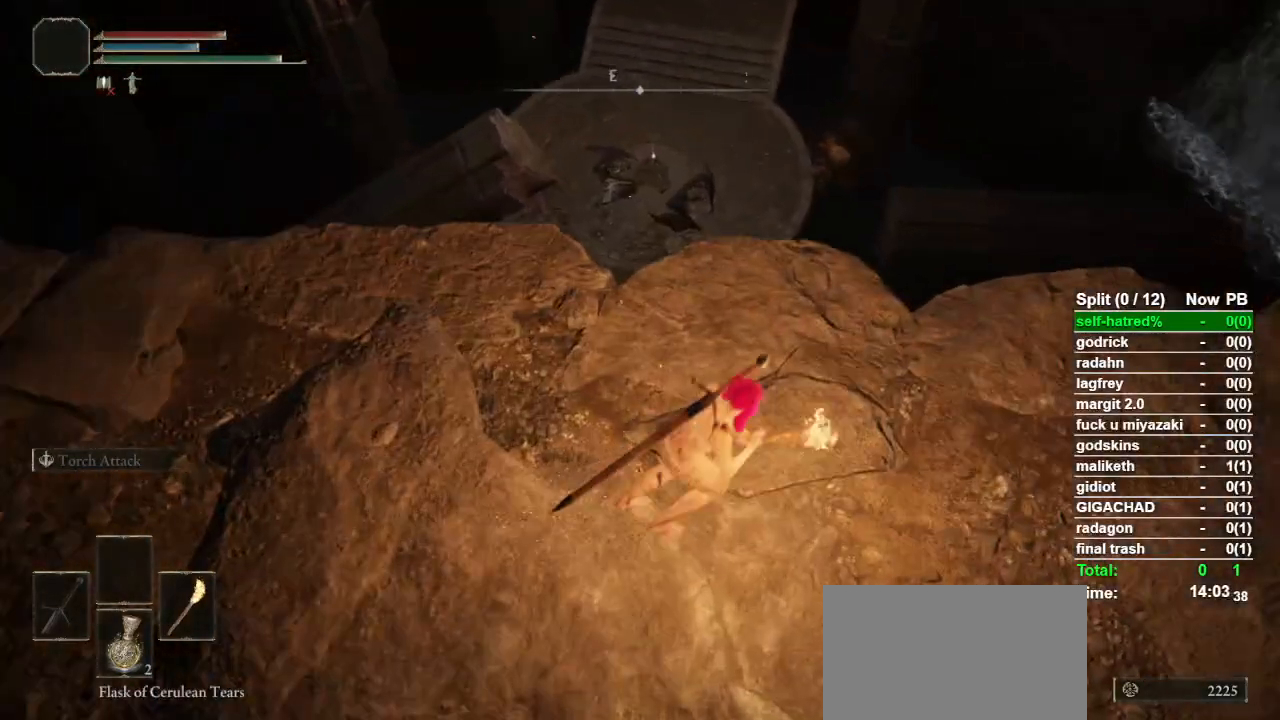
{"buttons": ["CIRCLE"], "left_stick": "up", "right_stick": "center", "button_events": []}
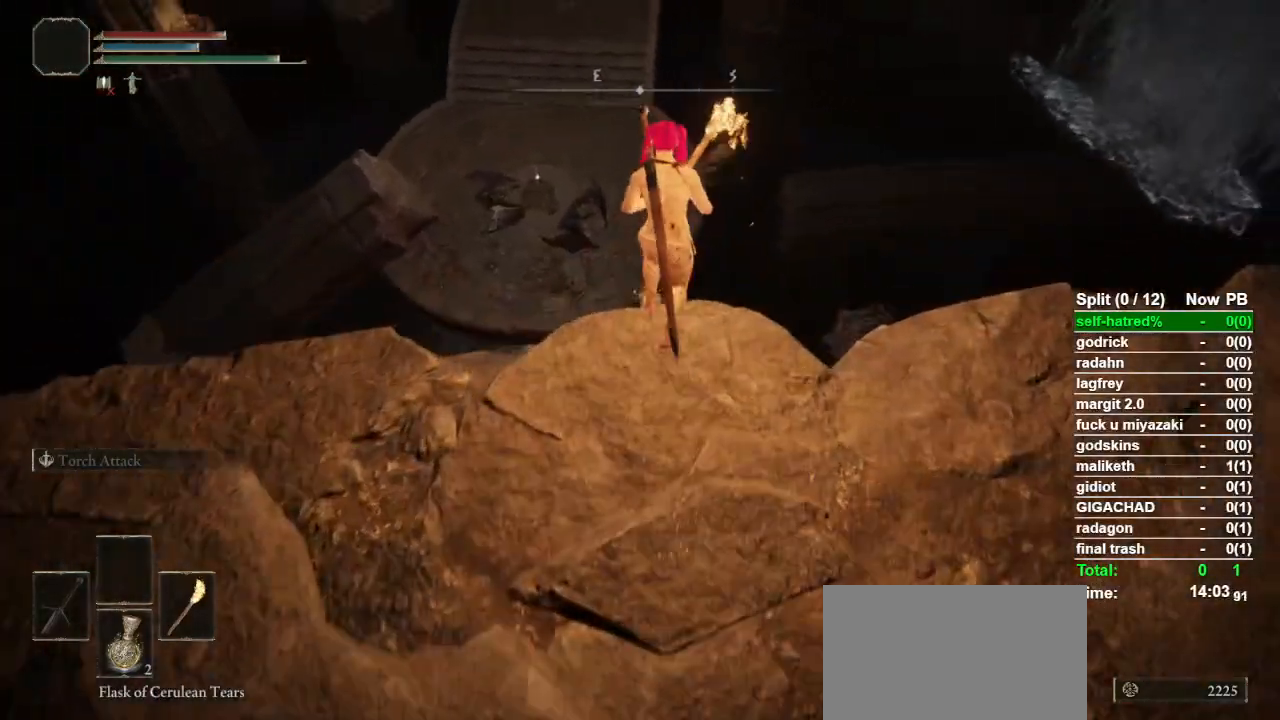
{"buttons": [], "left_stick": "up", "right_stick": "center", "button_events": [[267, "CIRCLE", "up"]]}
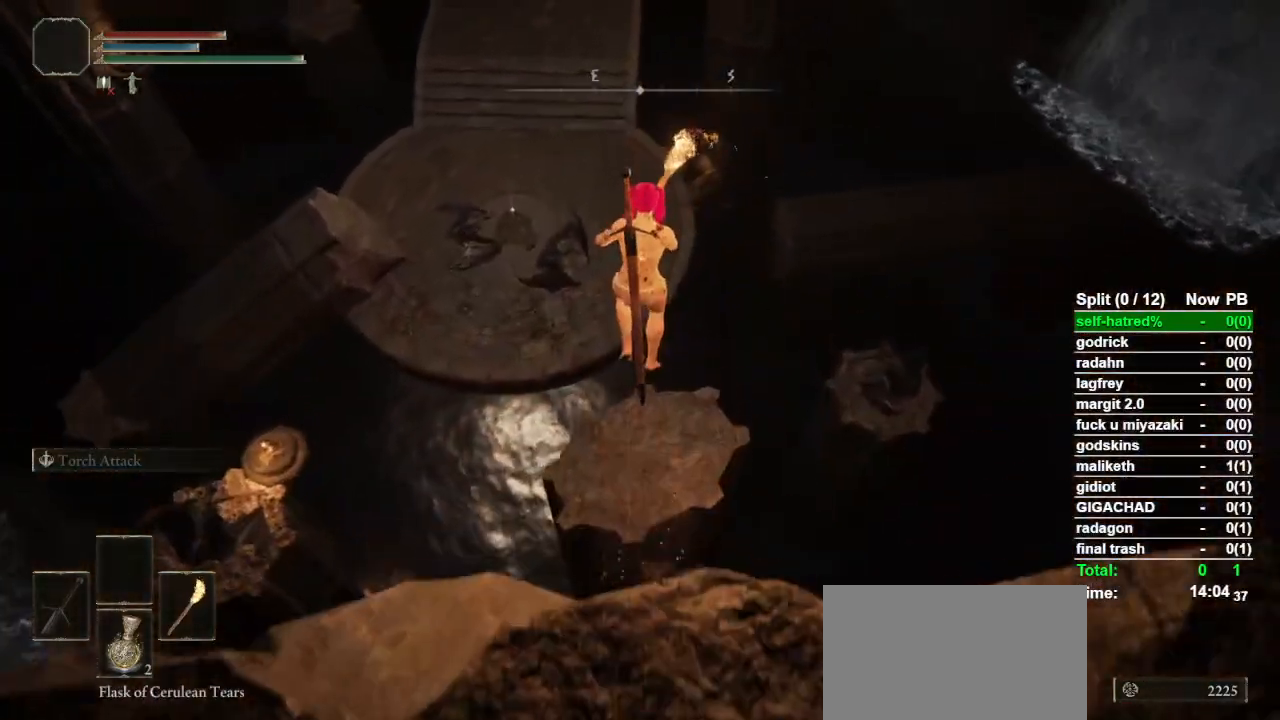
{"buttons": [], "left_stick": "center", "right_stick": "center"}
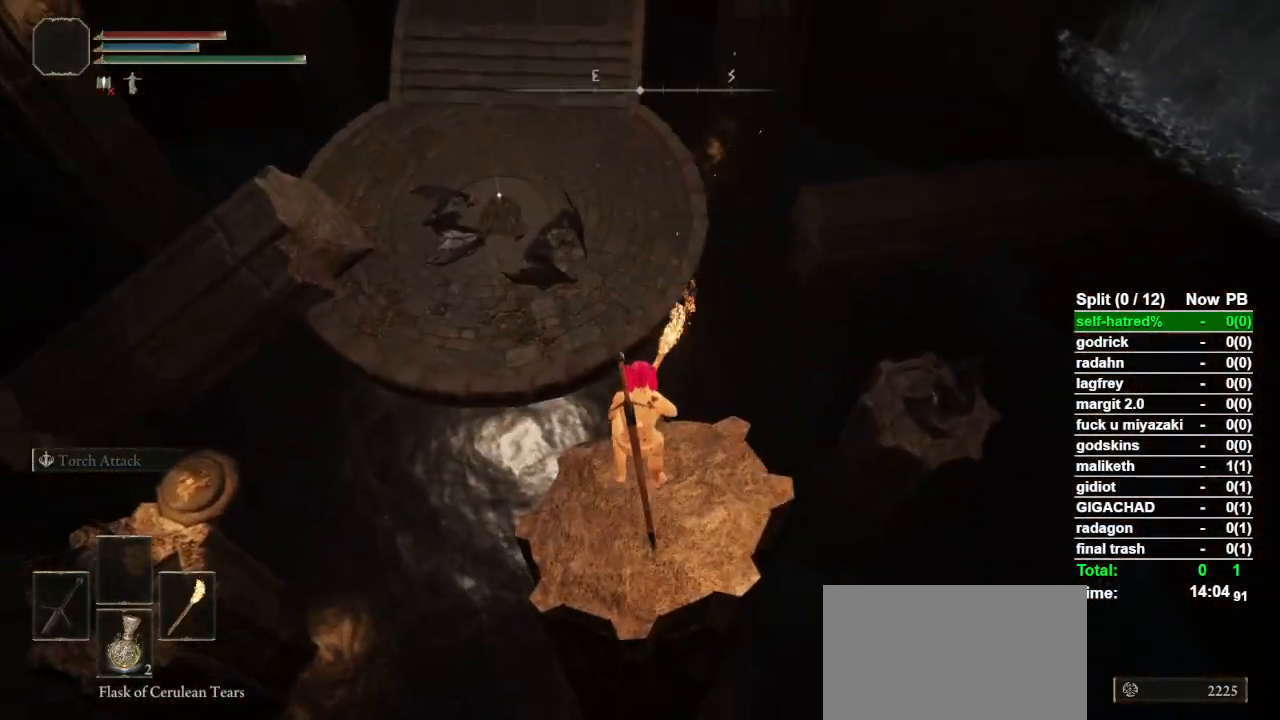
{"buttons": [], "left_stick": "center", "right_stick": "center"}
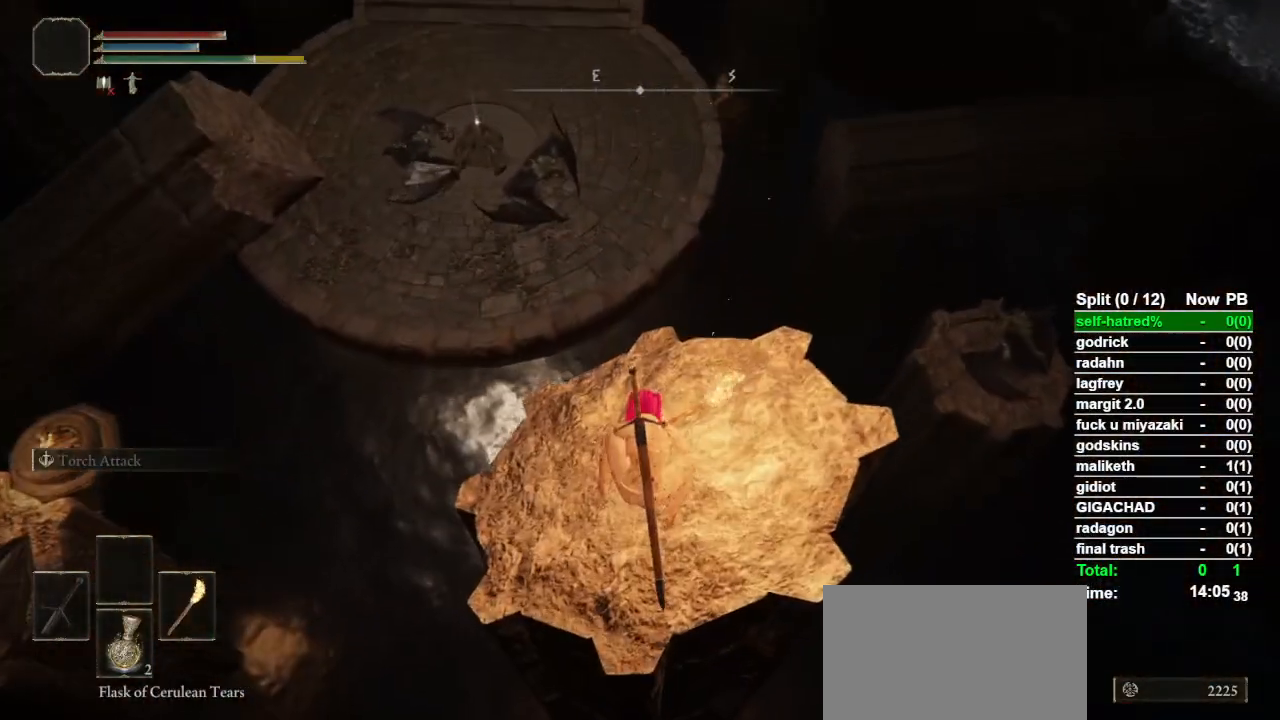
{"buttons": ["CIRCLE", "L1"], "left_stick": "up-left", "right_stick": "center"}
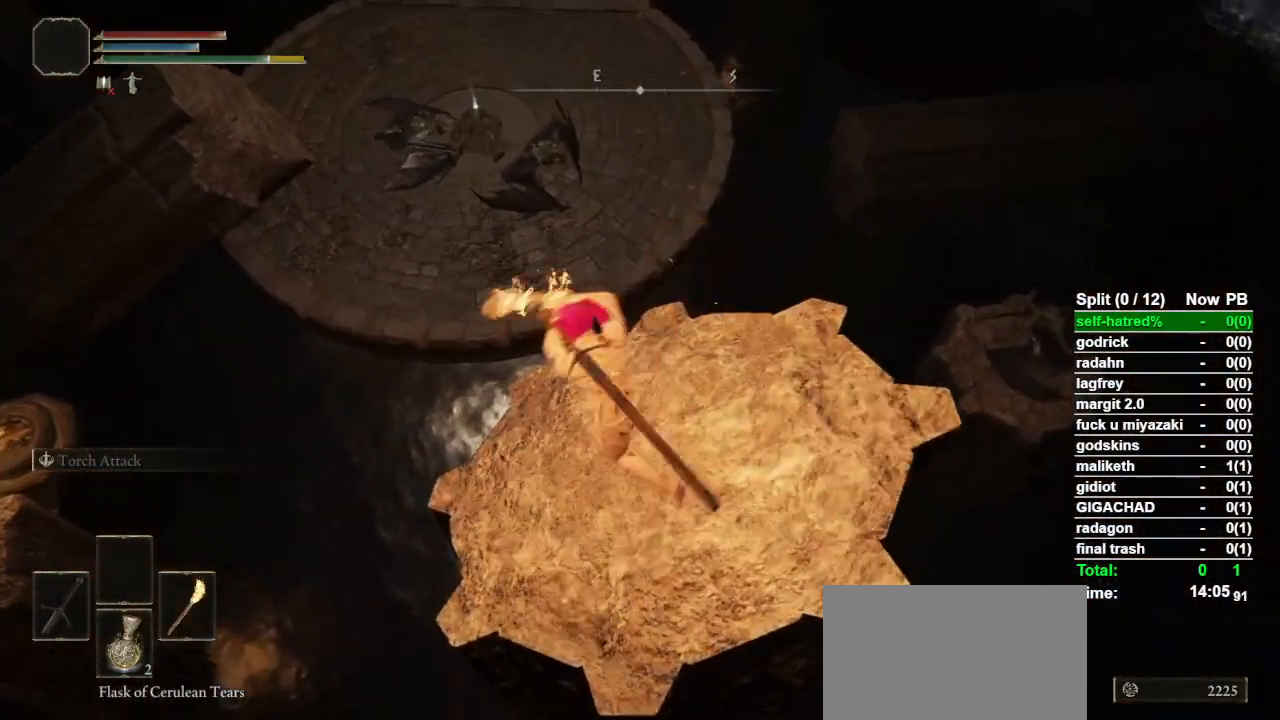
{"buttons": ["CIRCLE"], "left_stick": "up", "right_stick": "center", "button_events": [[67, "L1", "up"], [267, "L1", "down"], [467, "L1", "up"]]}
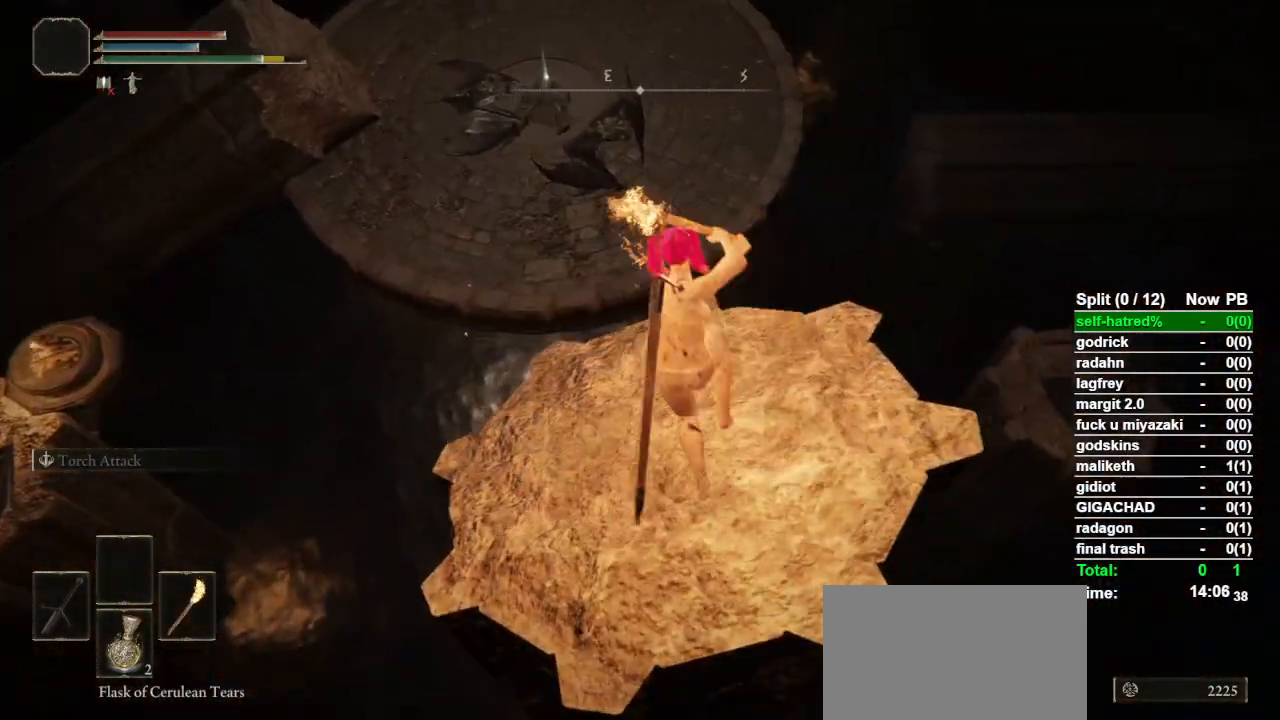
{"buttons": ["CIRCLE"], "left_stick": "up", "right_stick": "center", "button_events": [[133, "CROSS", "down"], [300, "L1", "down"], [367, "CROSS", "up"], [500, "L1", "up"]]}
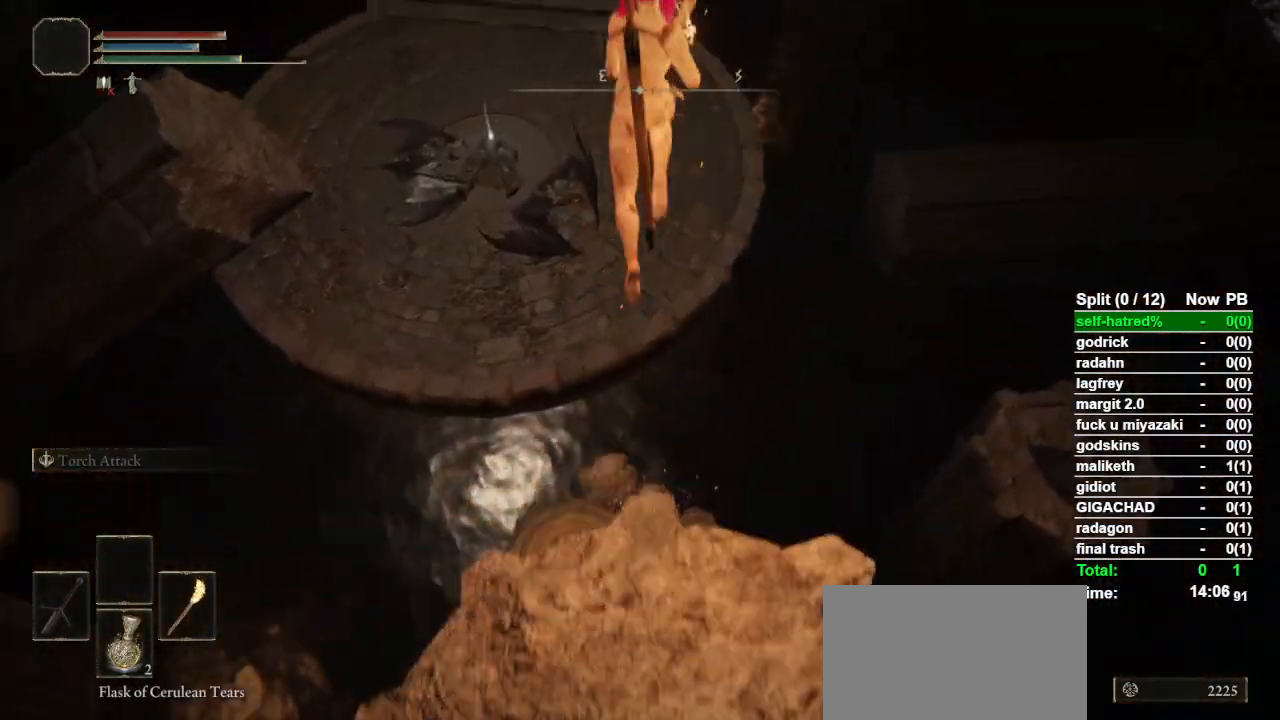
{"buttons": [], "left_stick": "up", "right_stick": "center", "button_events": [[67, "L1", "down"], [300, "L1", "up"], [433, "CIRCLE", "up"]]}
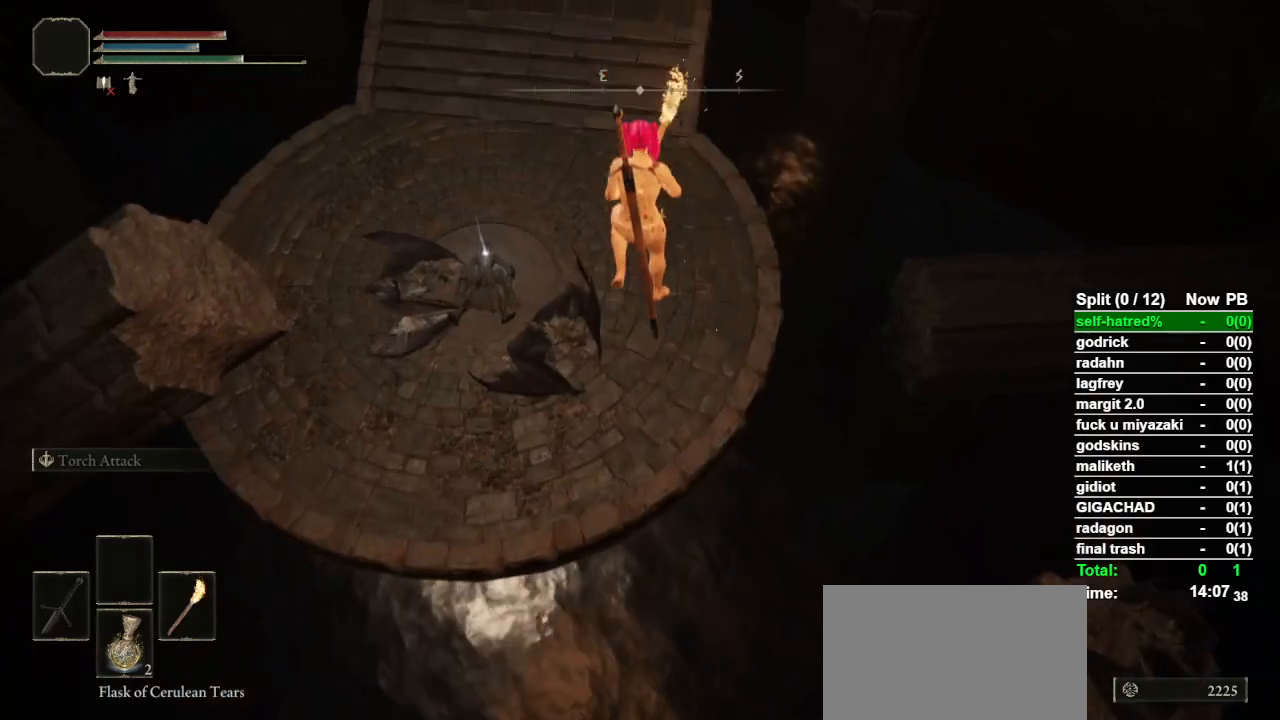
{"buttons": [], "left_stick": "up-right", "right_stick": "center", "button_events": [[133, "R1", "down"], [267, "R1", "up"]]}
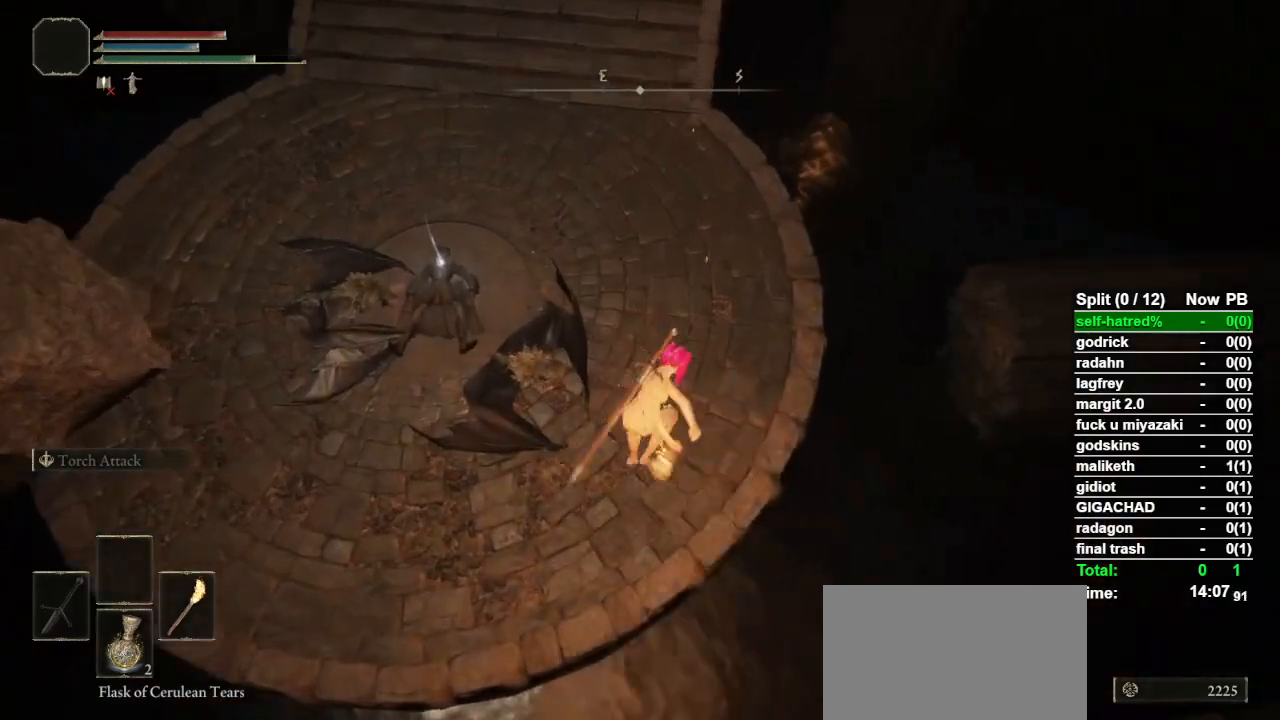
{"buttons": ["CIRCLE", "L1"], "left_stick": "up", "right_stick": "center", "button_events": [[33, "CIRCLE", "down"], [467, "L1", "down"]]}
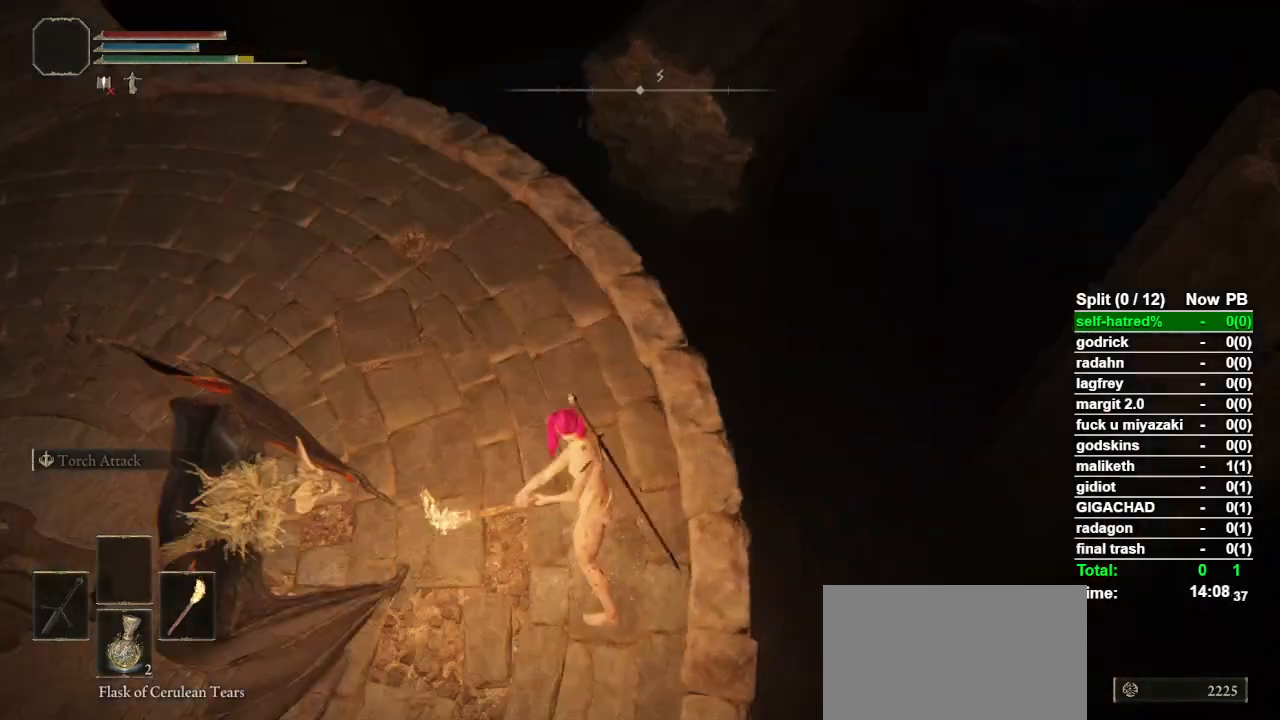
{"buttons": ["CIRCLE", "L1"], "left_stick": "up-left", "right_stick": "center", "button_events": []}
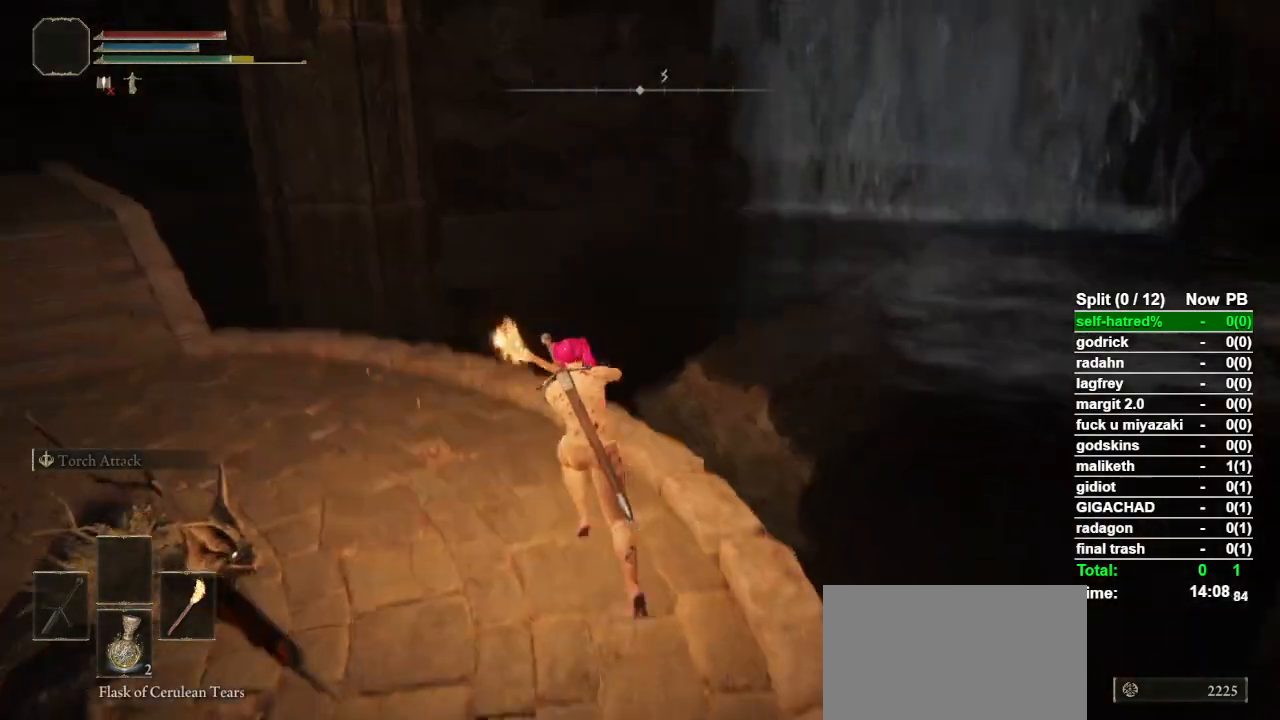
{"buttons": ["CIRCLE", "L1"], "left_stick": "up", "right_stick": "center", "button_events": [[400, "CROSS", "down"], [500, "CROSS", "up"]]}